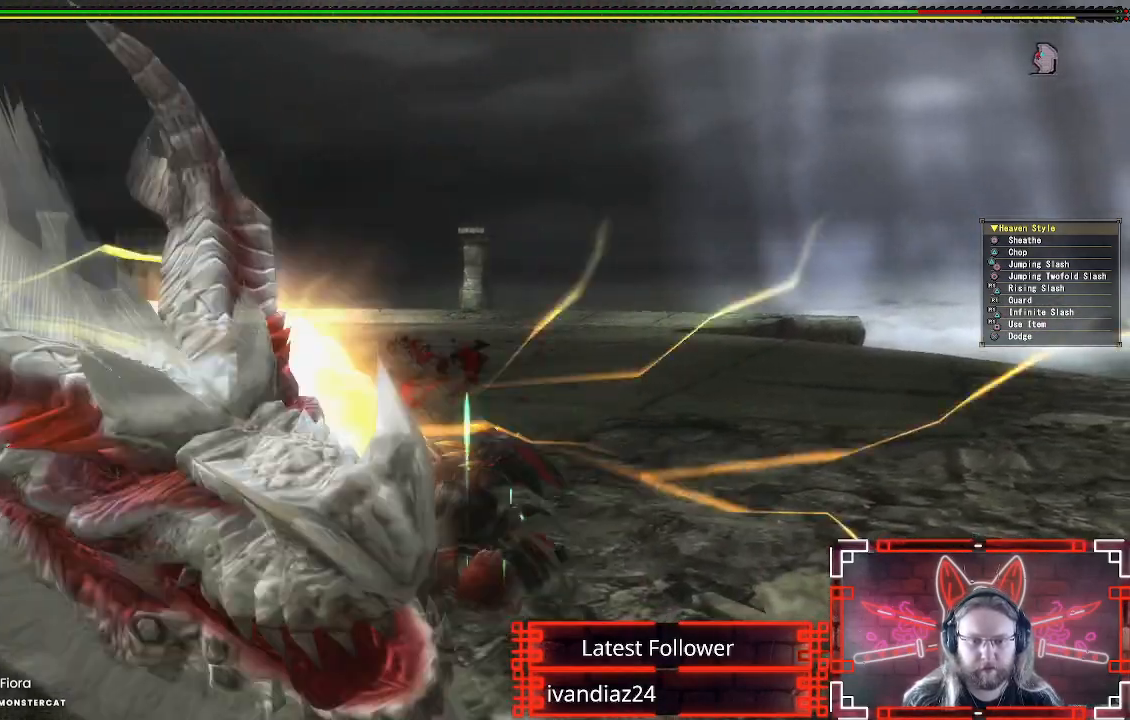
Gameplay with a controller (Xbox layout); each line is a JSON object with the inputs held at the frame after it. "events" lists button and stick changes between this image and that frame as [ms after this image, input, new state], when the widget could be followed in between.
{"buttons": ["DPAD_LEFT"], "left_stick": "center", "right_stick": "center", "events": [[67, "Y", "up"], [150, "Y", "down"], [250, "Y", "up"], [333, "Y", "down"], [383, "DPAD_LEFT", "down"], [467, "Y", "up"]]}
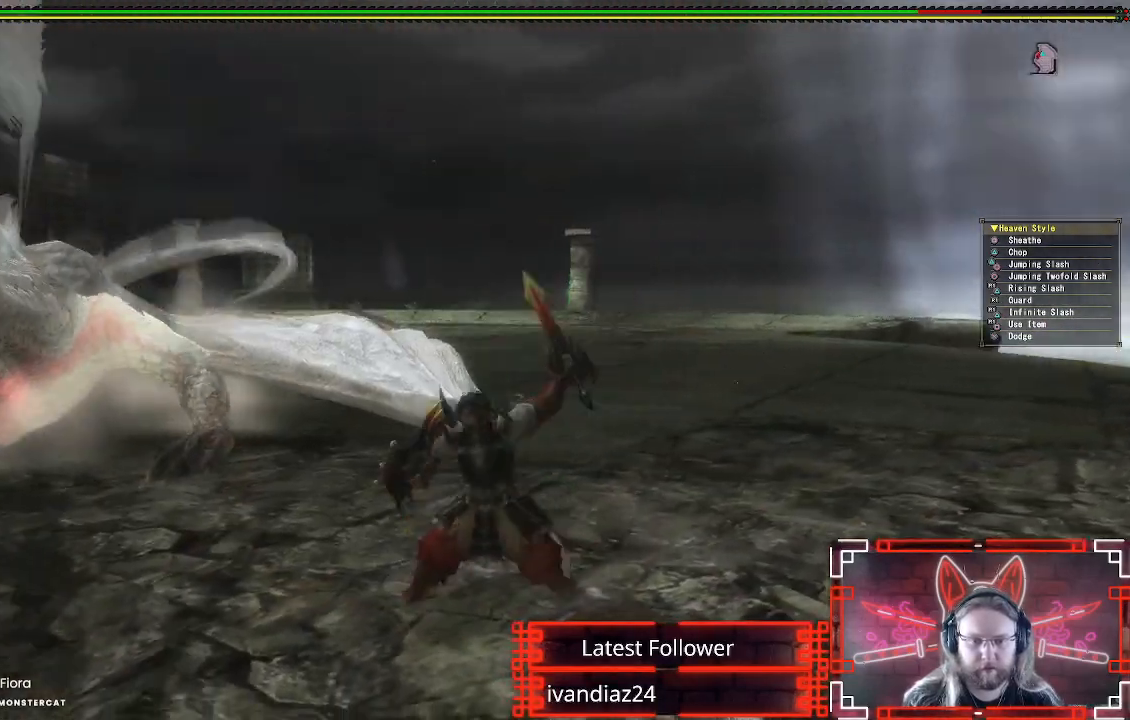
{"buttons": ["Y"], "left_stick": "center", "right_stick": "center", "events": [[50, "Y", "down"], [167, "DPAD_LEFT", "up"], [167, "Y", "up"], [267, "Y", "down"], [383, "Y", "up"], [483, "Y", "down"]]}
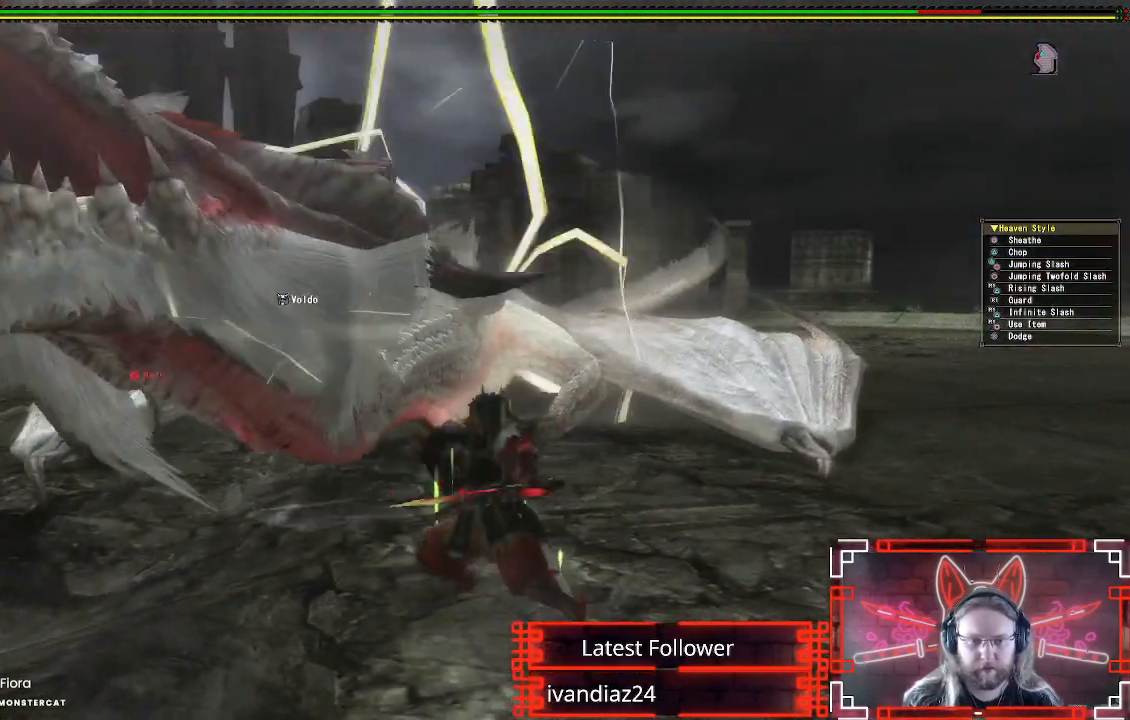
{"buttons": ["Y"], "left_stick": "center", "right_stick": "center", "events": [[100, "Y", "up"], [200, "Y", "down"], [317, "Y", "up"], [400, "Y", "down"]]}
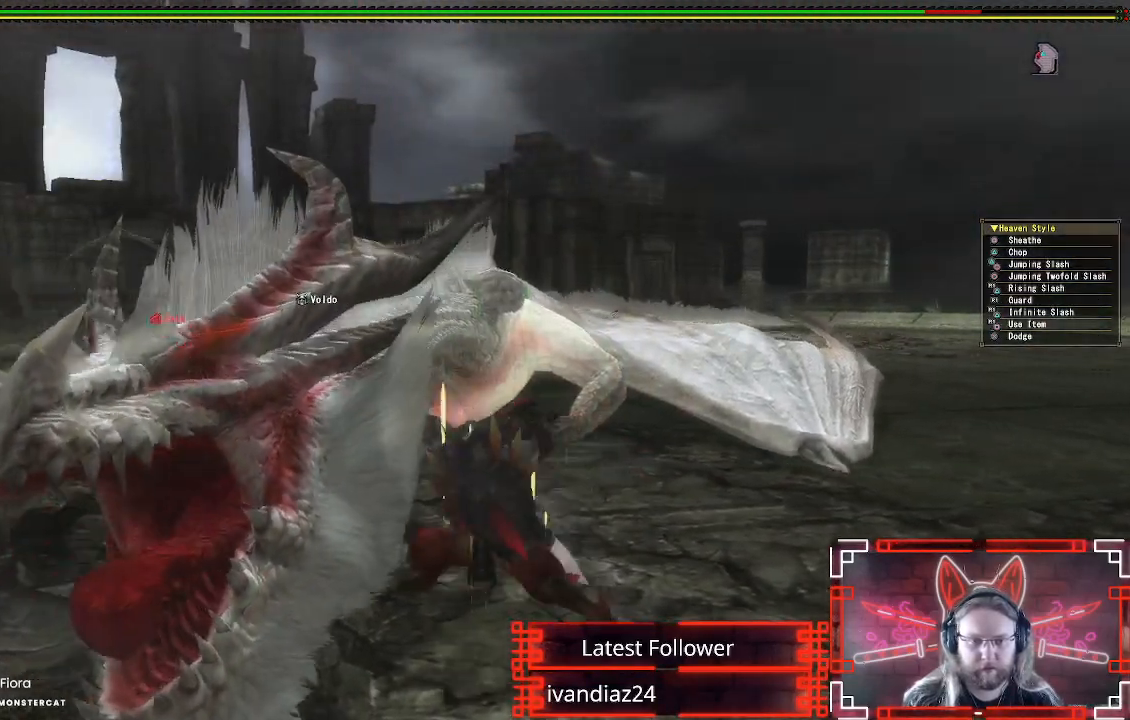
{"buttons": ["Y"], "left_stick": "center", "right_stick": "center", "events": [[17, "Y", "up"], [100, "Y", "down"], [217, "Y", "up"], [300, "Y", "down"], [417, "Y", "up"], [500, "Y", "down"]]}
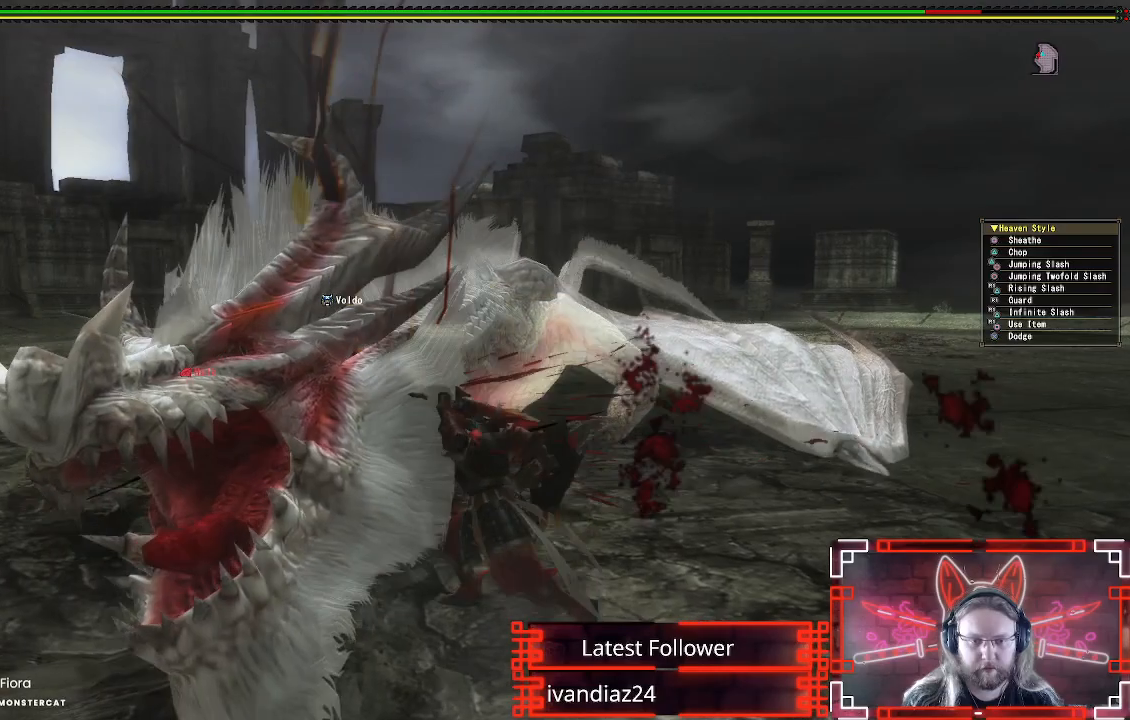
{"buttons": ["B"], "left_stick": "center", "right_stick": "center", "events": [[117, "Y", "up"], [217, "Y", "down"], [317, "Y", "up"], [417, "B", "down"]]}
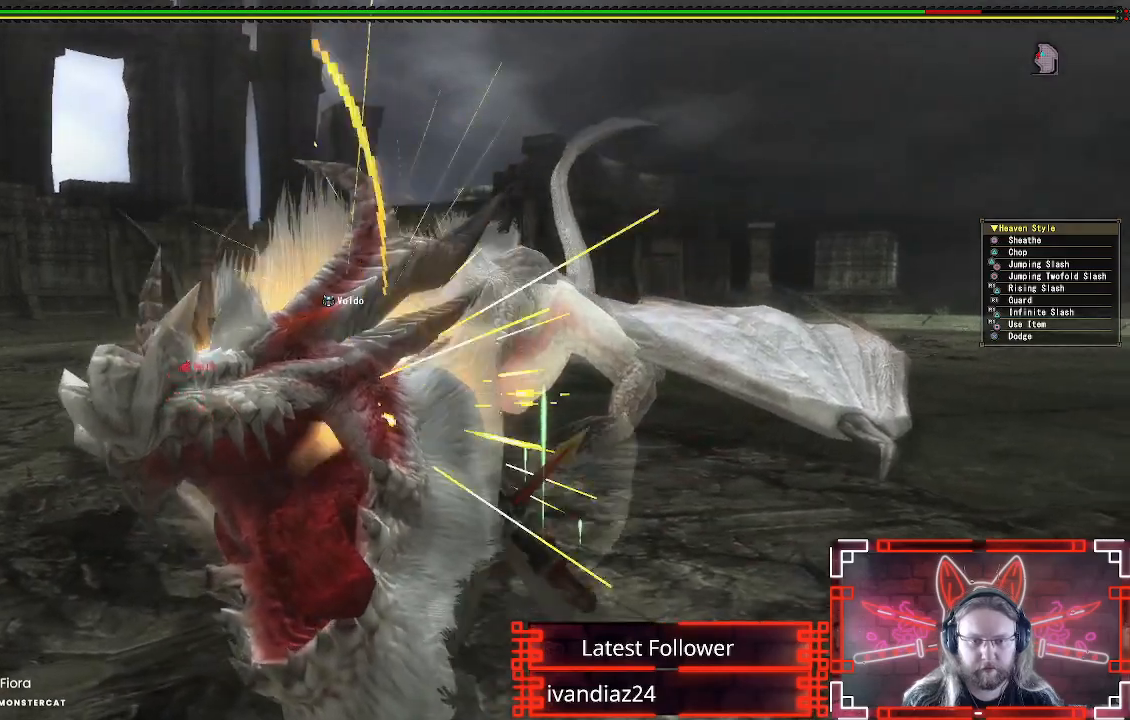
{"buttons": ["B"], "left_stick": "left", "right_stick": "center", "events": [[50, "B", "up"], [133, "B", "down"], [250, "B", "up"], [250, "left_stick", "left"], [317, "B", "down"], [433, "B", "up"], [500, "B", "down"]]}
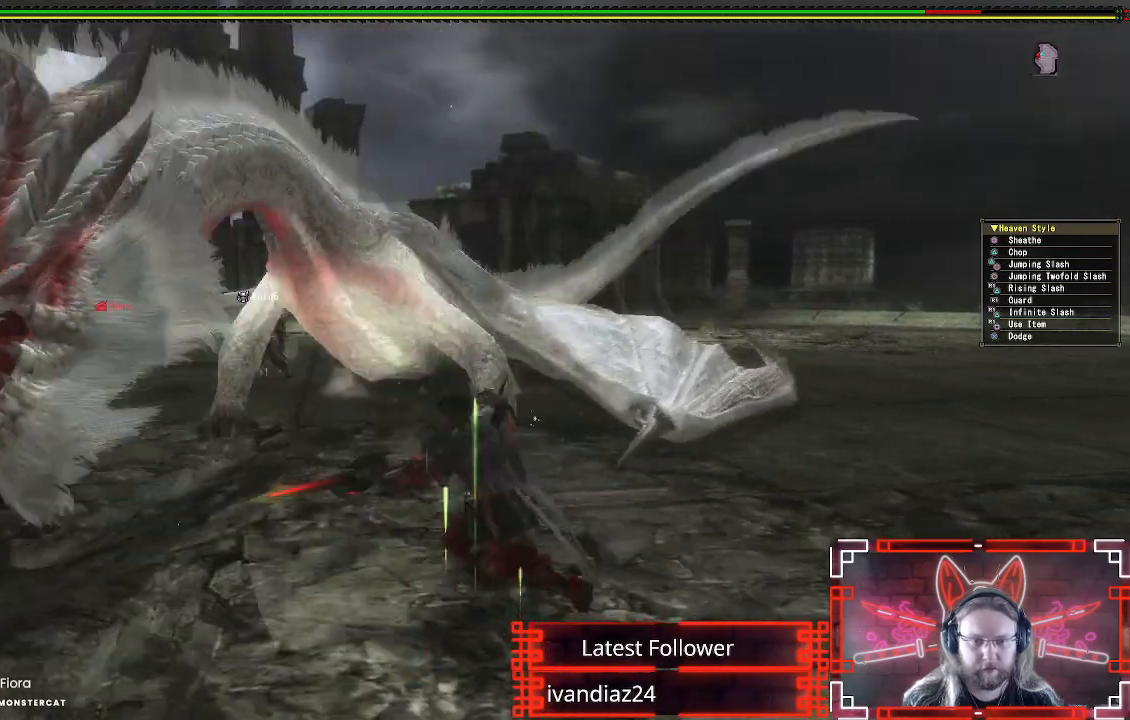
{"buttons": [], "left_stick": "up-left", "right_stick": "center", "events": [[133, "B", "up"], [500, "left_stick", "up-left"]]}
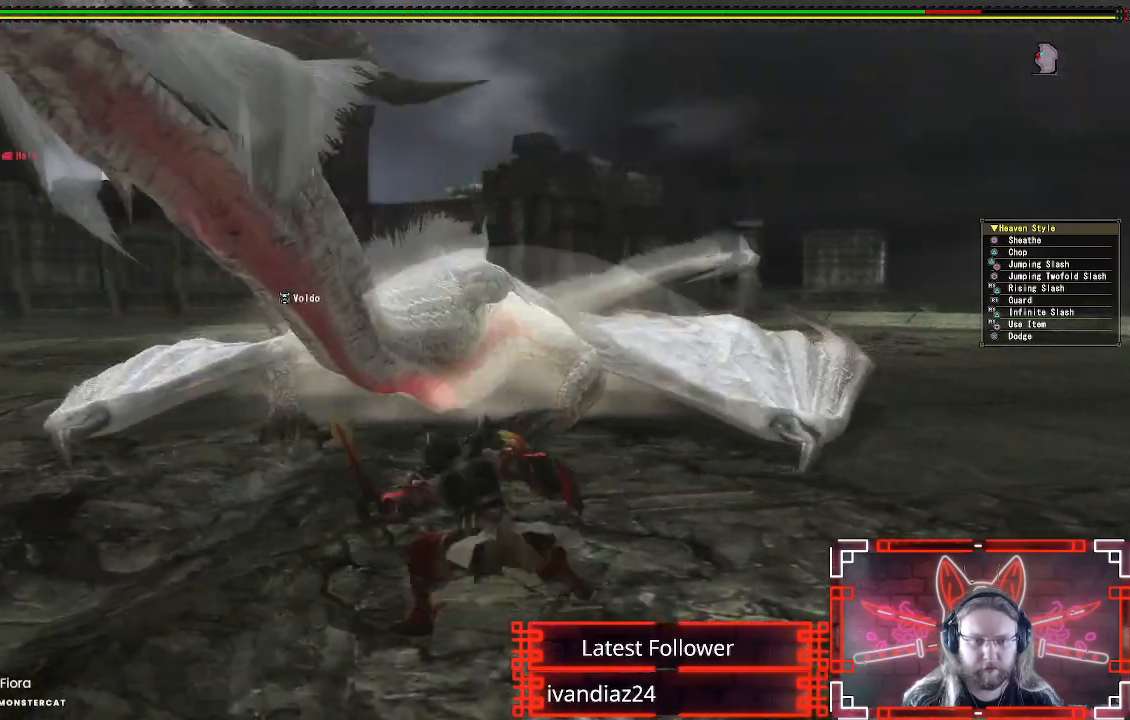
{"buttons": [], "left_stick": "up-left", "right_stick": "center", "events": [[183, "A", "down"], [300, "A", "up"], [383, "A", "down"], [483, "A", "up"]]}
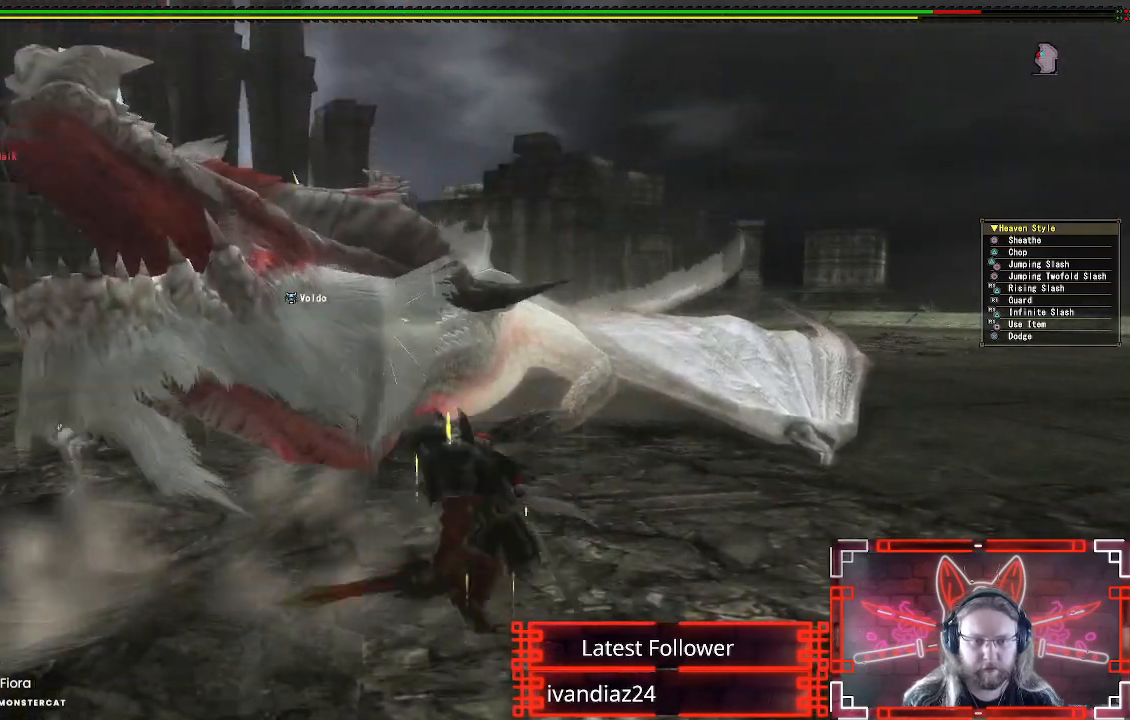
{"buttons": ["Y"], "left_stick": "up-left", "right_stick": "center", "events": [[50, "left_stick", "left"], [117, "Y", "down"], [217, "Y", "up"], [300, "Y", "down"], [383, "Y", "up"], [383, "left_stick", "up-left"], [467, "Y", "down"]]}
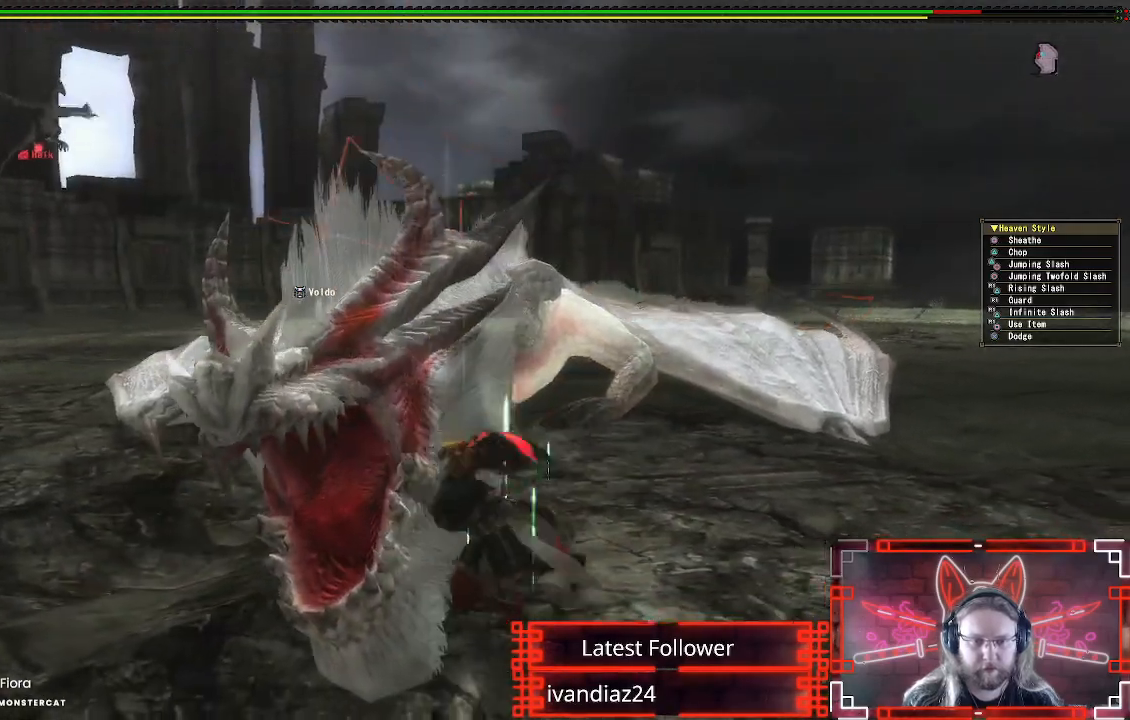
{"buttons": [], "left_stick": "up-left", "right_stick": "center", "events": [[50, "Y", "up"], [133, "Y", "down"], [250, "Y", "up"], [333, "Y", "down"], [433, "Y", "up"]]}
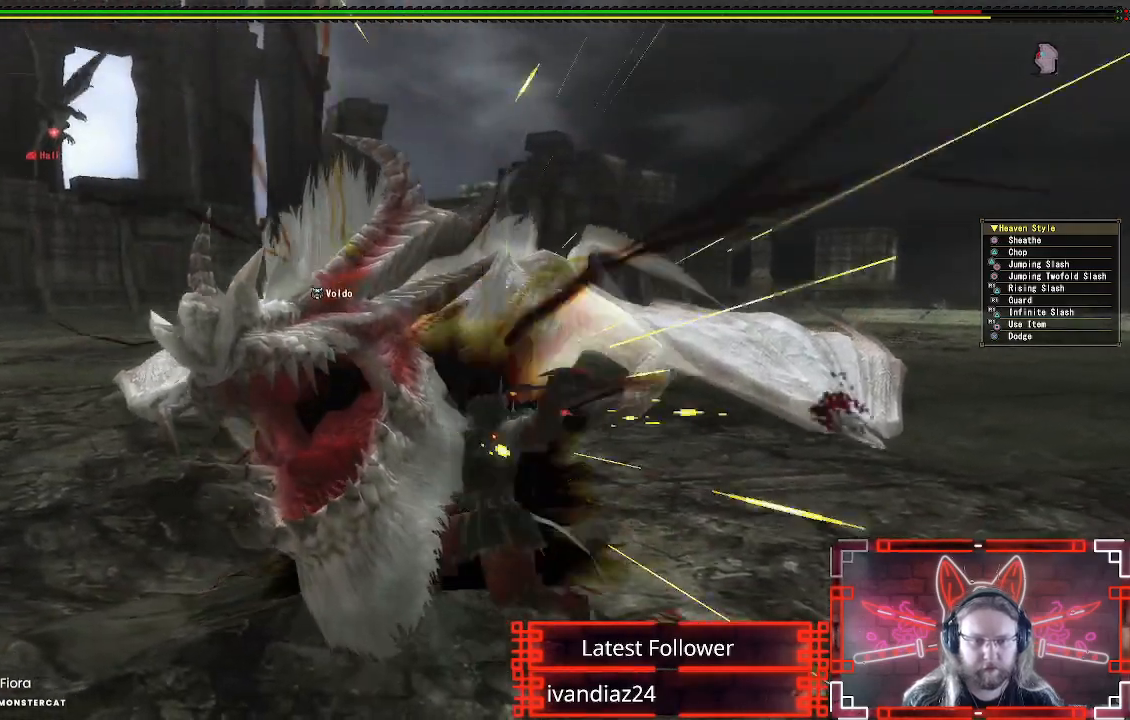
{"buttons": [], "left_stick": "up-left", "right_stick": "center", "events": [[17, "Y", "down"], [117, "Y", "up"], [183, "Y", "down"], [283, "Y", "up"], [367, "Y", "down"], [467, "Y", "up"]]}
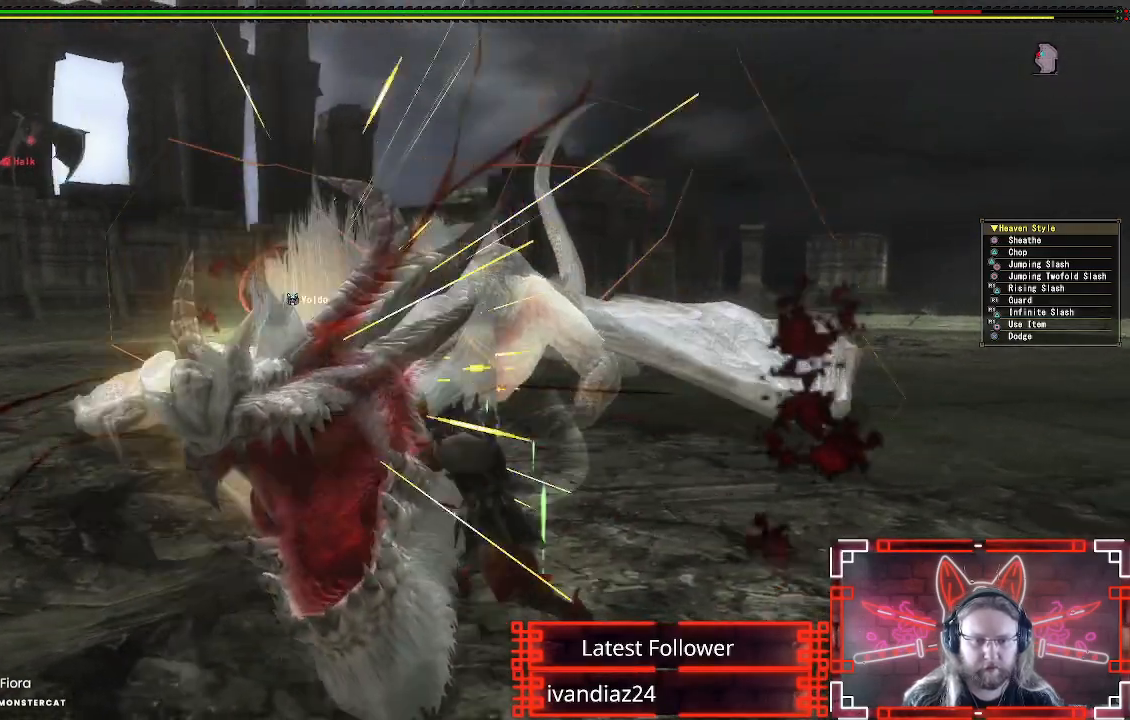
{"buttons": [], "left_stick": "up-left", "right_stick": "center", "events": [[50, "Y", "down"], [100, "left_stick", "up"], [150, "Y", "up"], [500, "left_stick", "up-left"]]}
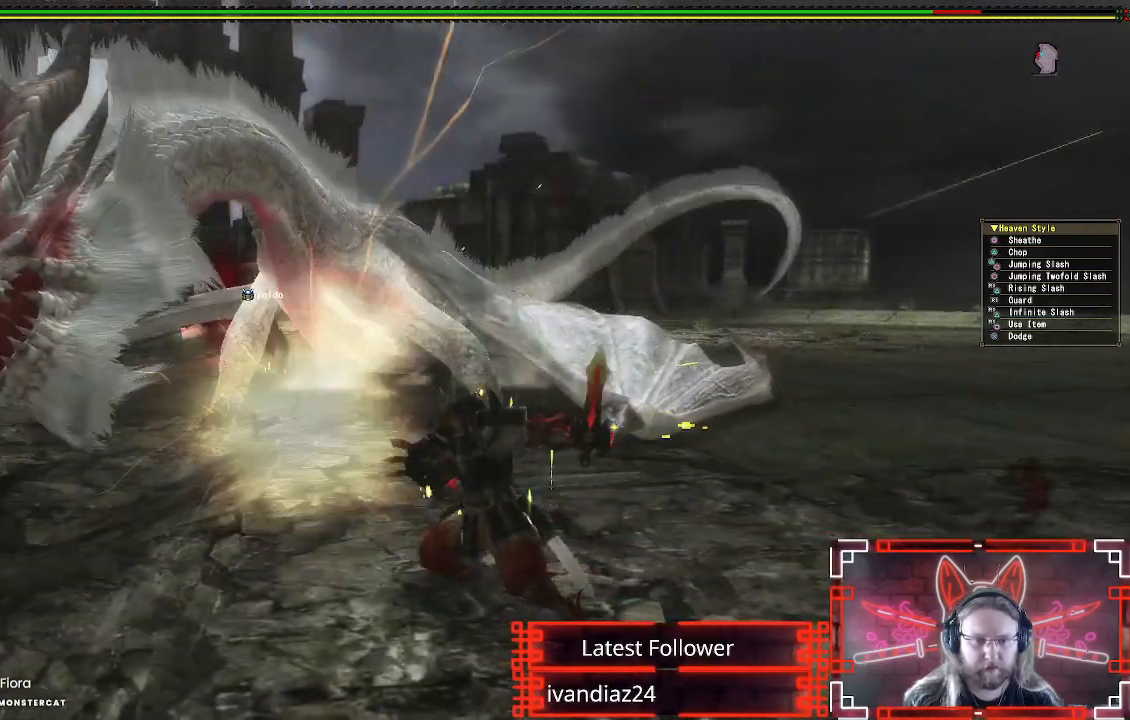
{"buttons": [], "left_stick": "up-left", "right_stick": "center", "events": []}
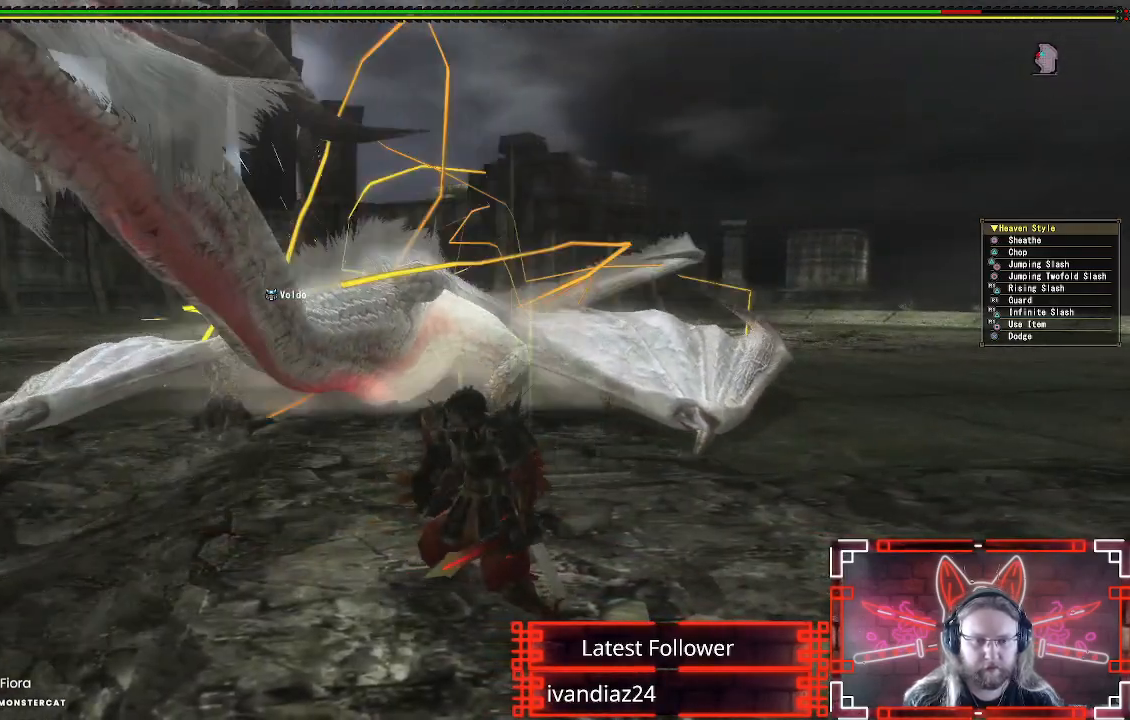
{"buttons": ["Y"], "left_stick": "left", "right_stick": "center", "events": [[150, "B", "down"], [150, "Y", "down"], [267, "left_stick", "left"], [400, "B", "up"], [400, "Y", "up"], [500, "Y", "down"]]}
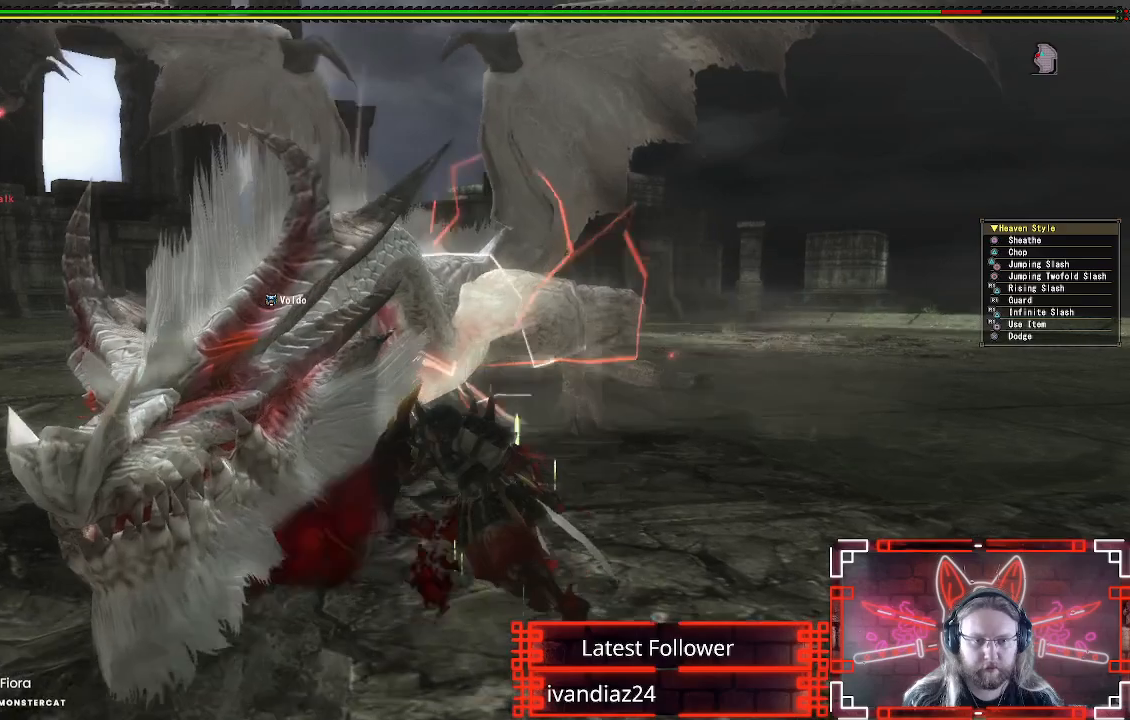
{"buttons": ["Y"], "left_stick": "left", "right_stick": "center", "events": [[33, "B", "down"], [117, "B", "up"], [167, "Y", "up"], [267, "Y", "down"], [383, "Y", "up"], [483, "Y", "down"]]}
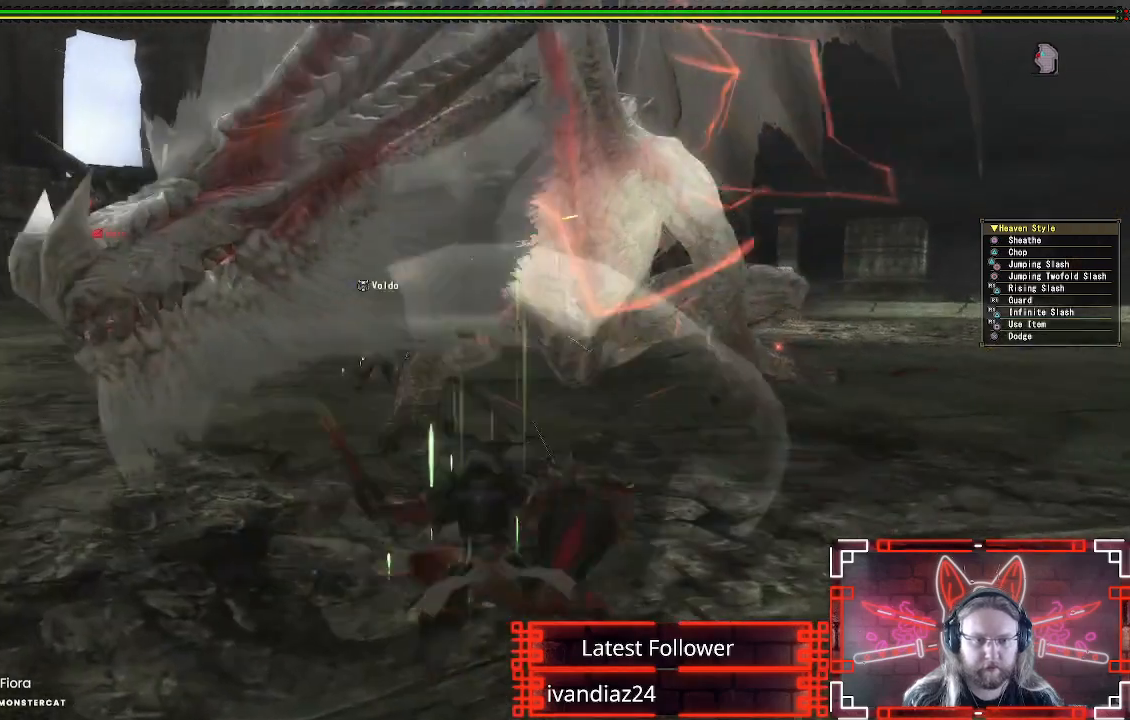
{"buttons": [], "left_stick": "up", "right_stick": "center", "events": [[100, "Y", "up"], [150, "left_stick", "center"], [183, "Y", "down"], [300, "Y", "up"], [433, "left_stick", "up"]]}
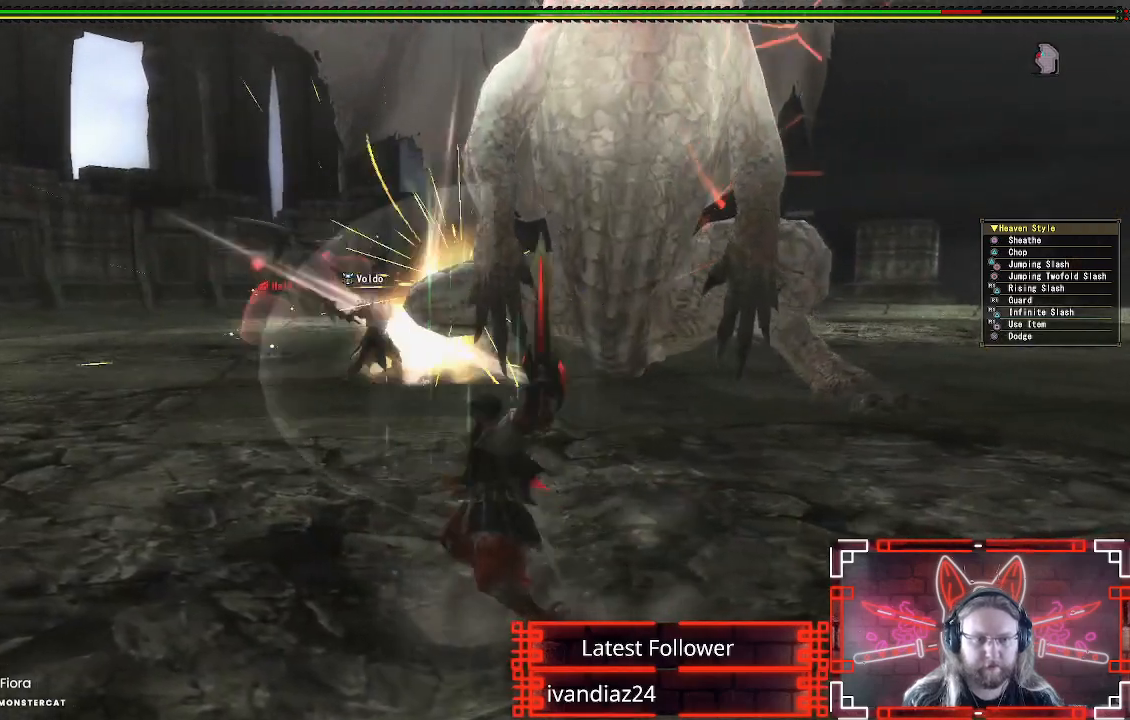
{"buttons": [], "left_stick": "up-left", "right_stick": "center", "events": [[150, "right_stick", "right"], [267, "right_stick", "center"], [283, "left_stick", "up-left"]]}
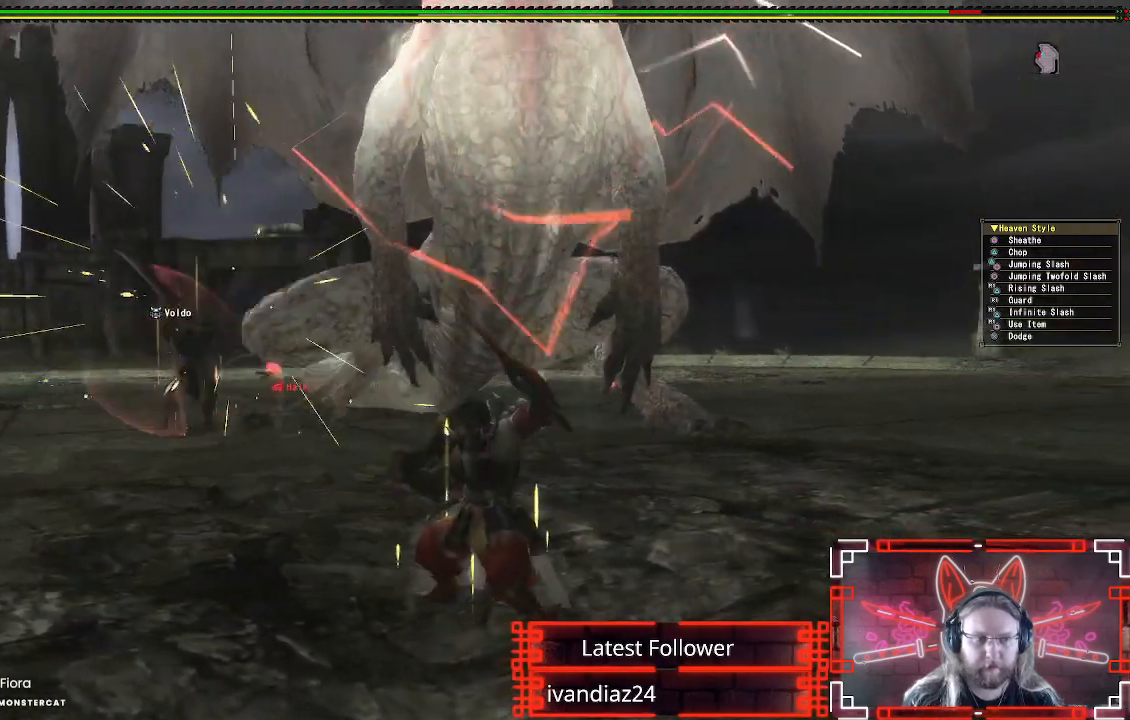
{"buttons": [], "left_stick": "up", "right_stick": "center", "events": [[283, "left_stick", "up"]]}
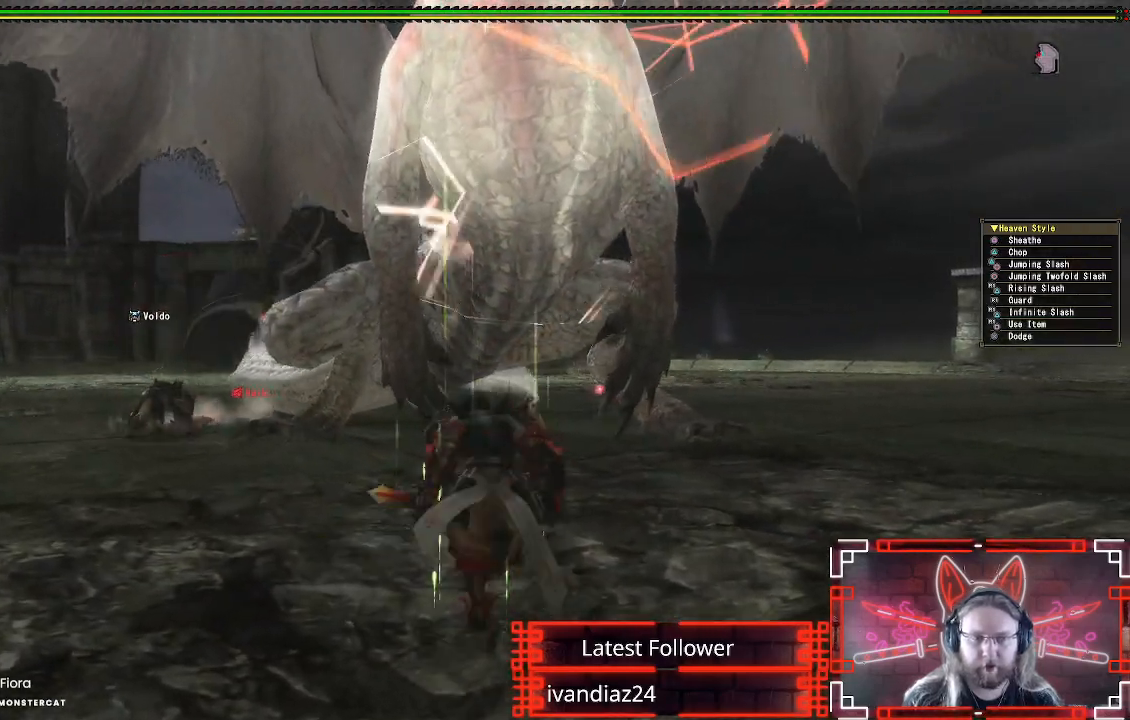
{"buttons": ["Y"], "left_stick": "up", "right_stick": "center", "events": [[217, "B", "down"], [217, "Y", "down"], [383, "B", "up"], [383, "Y", "up"], [483, "Y", "down"]]}
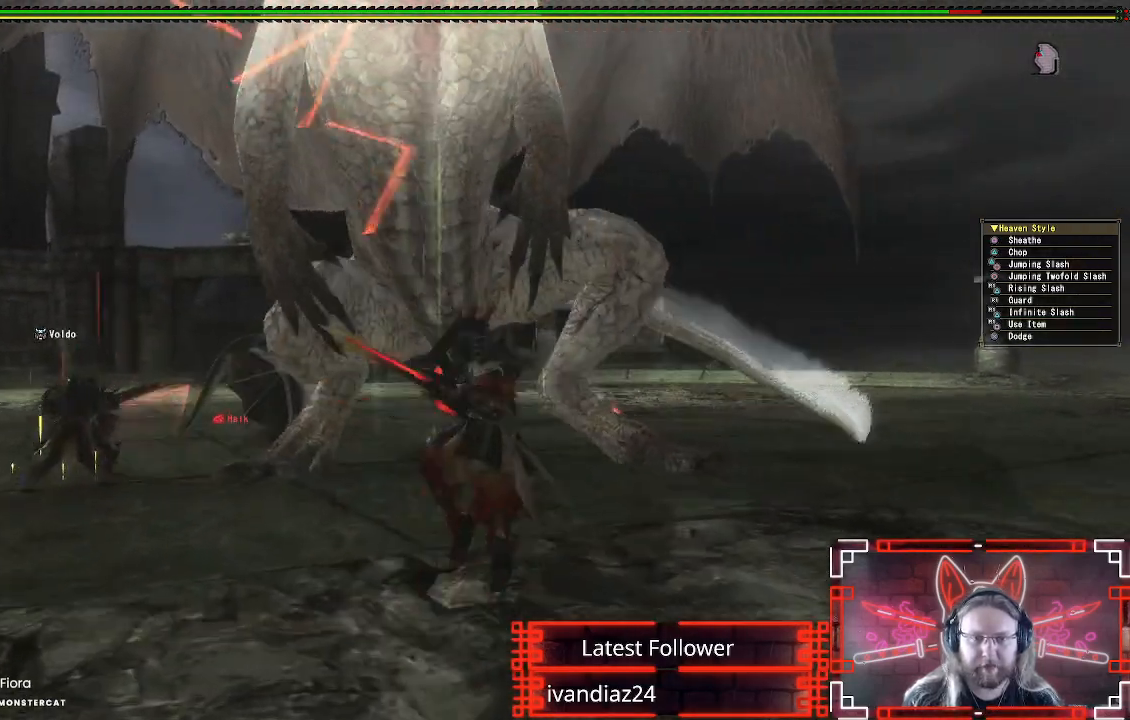
{"buttons": [], "left_stick": "right", "right_stick": "center", "events": [[100, "Y", "up"], [233, "left_stick", "left"], [367, "left_stick", "up-left"], [500, "left_stick", "right"]]}
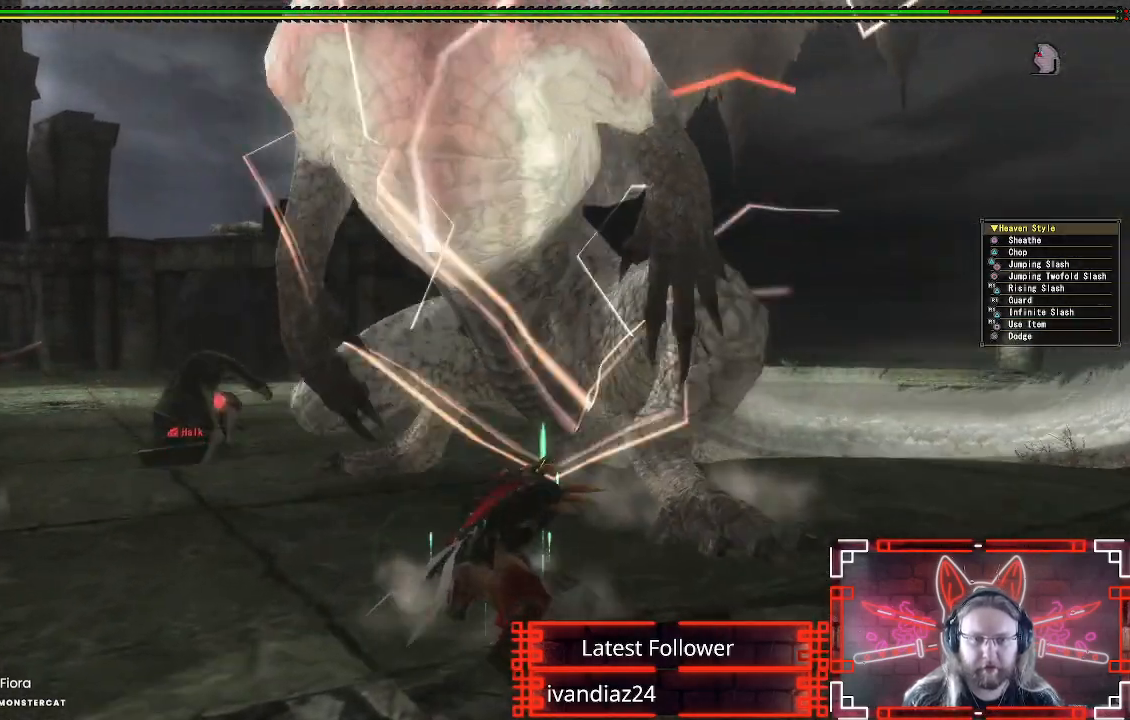
{"buttons": [], "left_stick": "left", "right_stick": "center", "events": [[50, "A", "down"], [200, "A", "up"], [283, "left_stick", "up"], [400, "left_stick", "left"]]}
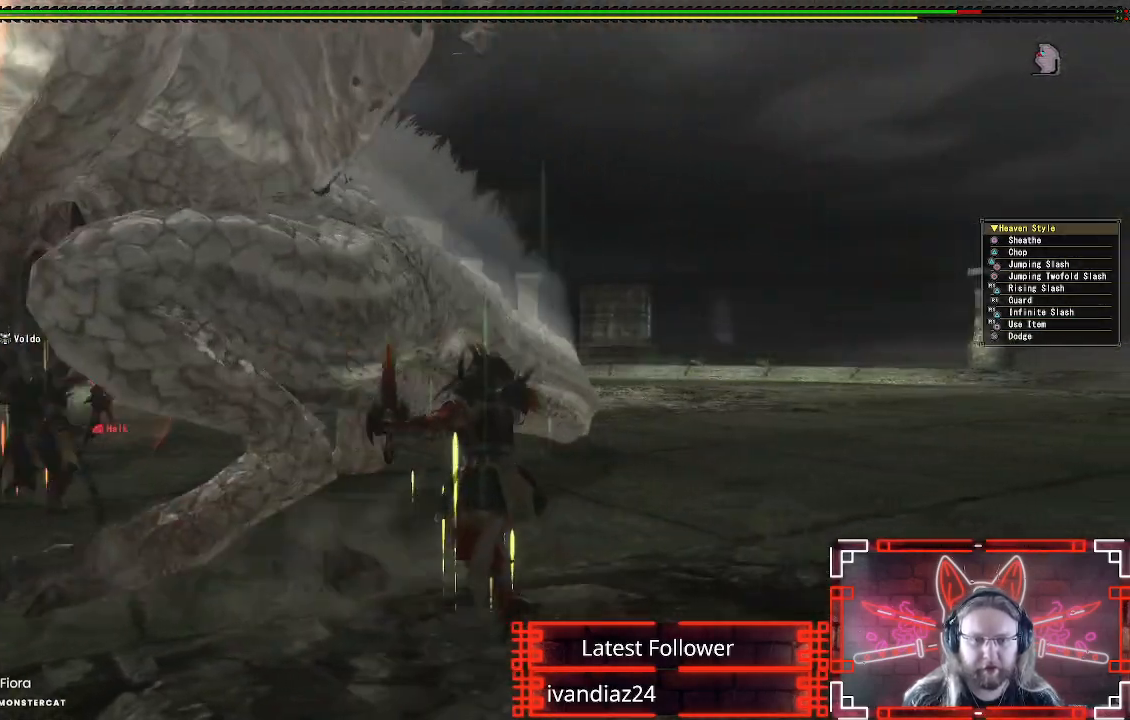
{"buttons": [], "left_stick": "down-left", "right_stick": "center", "events": [[233, "left_stick", "down-left"], [383, "A", "down"], [483, "A", "up"]]}
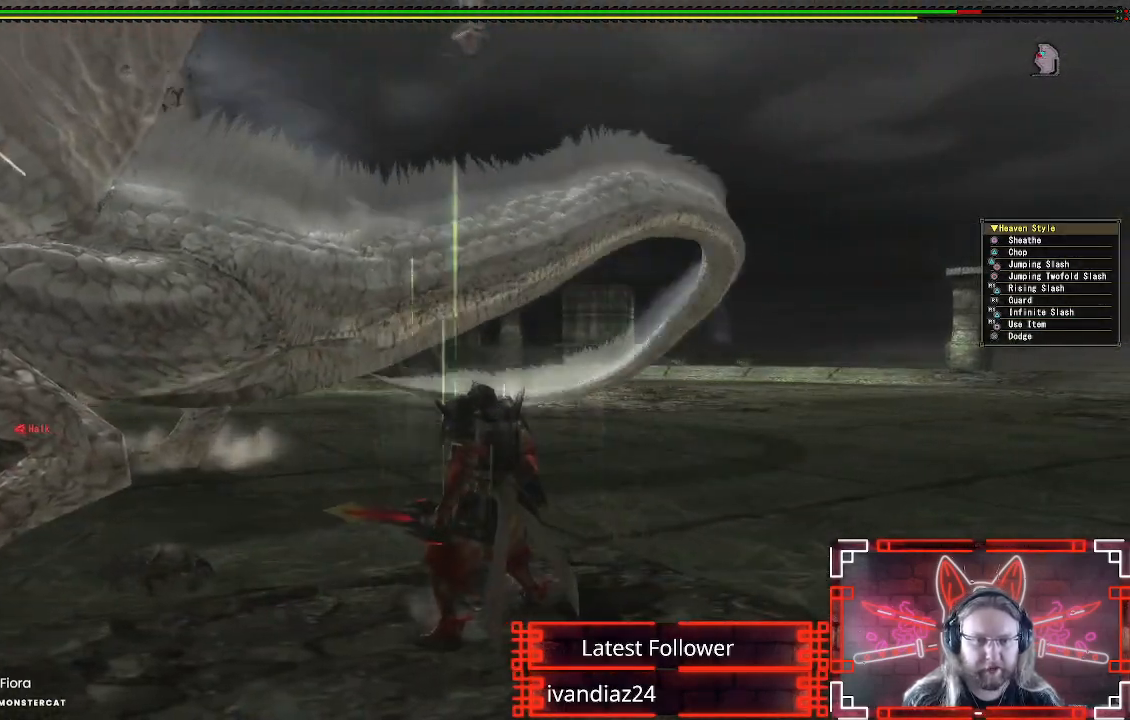
{"buttons": [], "left_stick": "left", "right_stick": "center", "events": [[150, "left_stick", "left"]]}
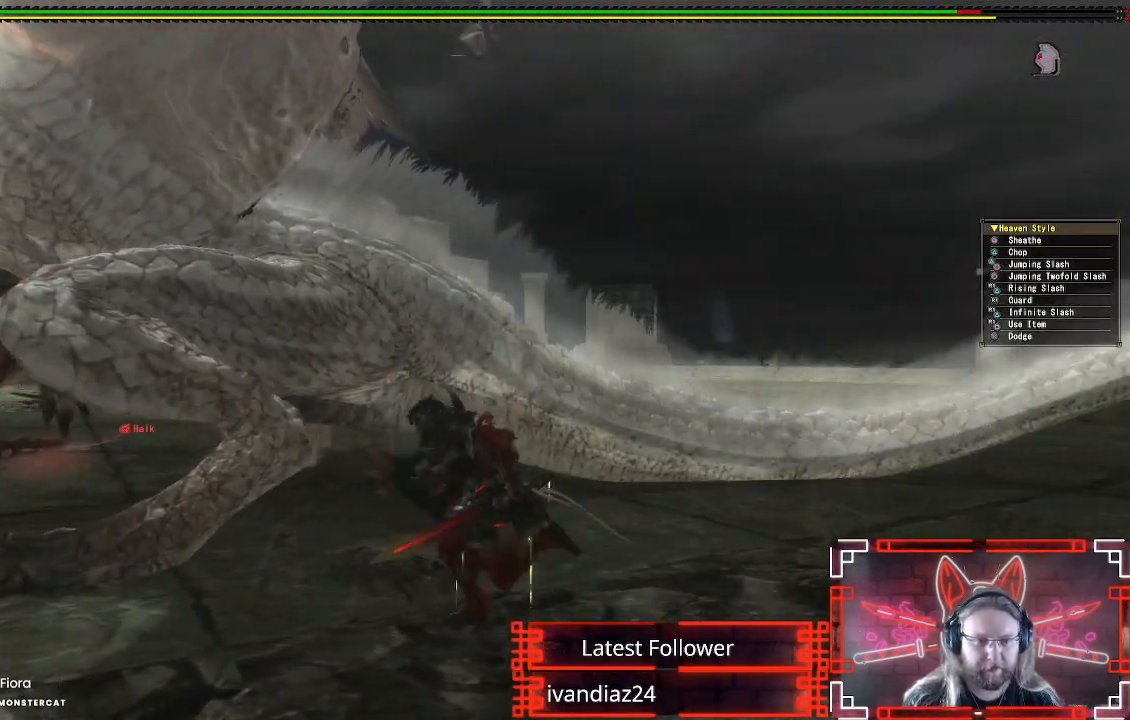
{"buttons": ["Y"], "left_stick": "up-left", "right_stick": "center", "events": [[217, "B", "down"], [217, "Y", "down"], [217, "left_stick", "up-left"], [383, "Y", "up"], [400, "B", "up"], [483, "Y", "down"]]}
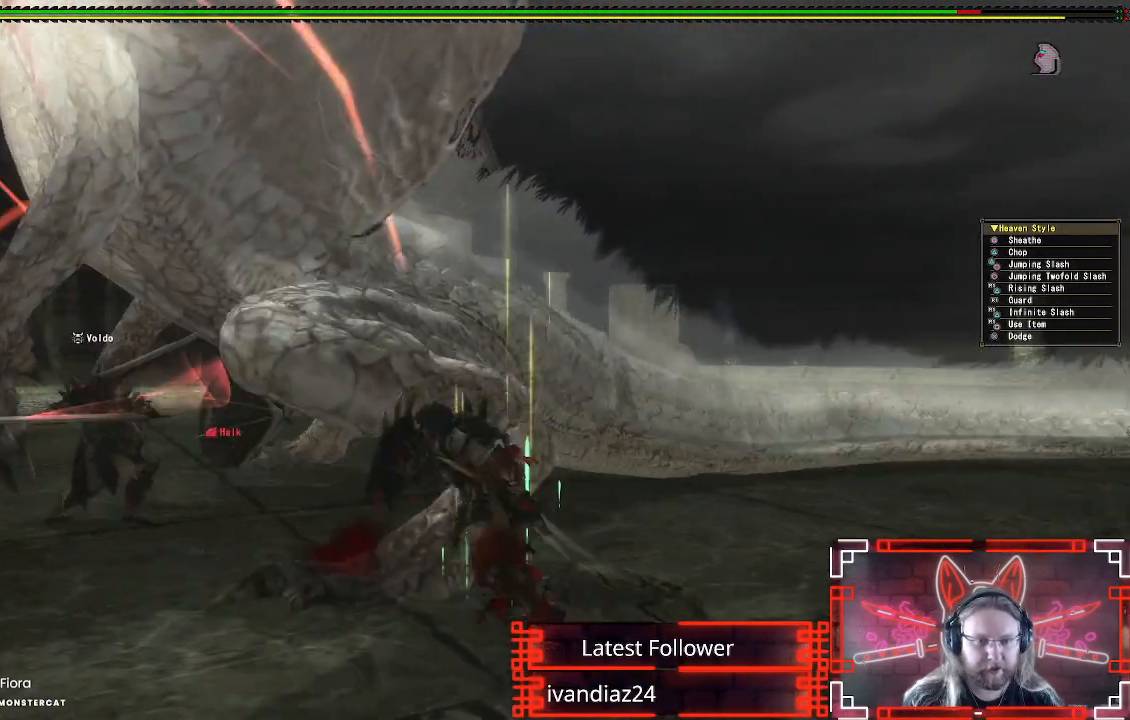
{"buttons": ["Y"], "left_stick": "left", "right_stick": "center", "events": [[117, "Y", "up"], [200, "Y", "down"], [317, "Y", "up"], [367, "left_stick", "left"], [400, "Y", "down"]]}
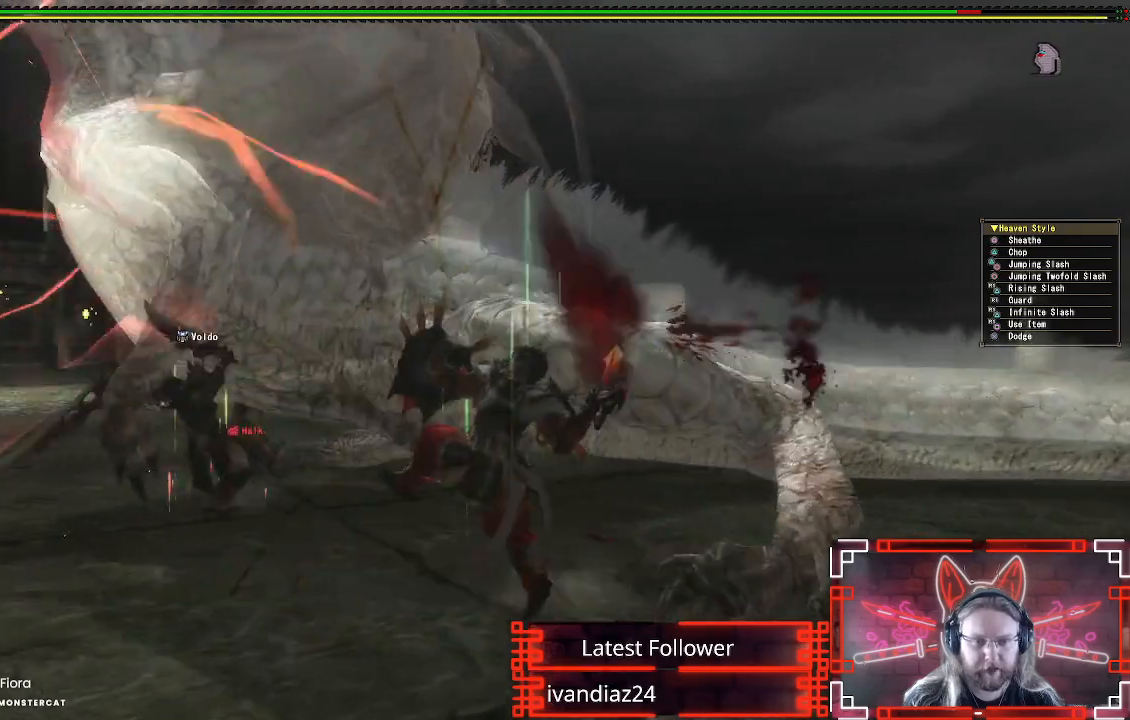
{"buttons": [], "left_stick": "down-left", "right_stick": "center", "events": [[17, "Y", "up"], [67, "left_stick", "center"], [100, "Y", "down"], [217, "Y", "up"], [317, "Y", "down"], [367, "left_stick", "down-left"], [417, "Y", "up"]]}
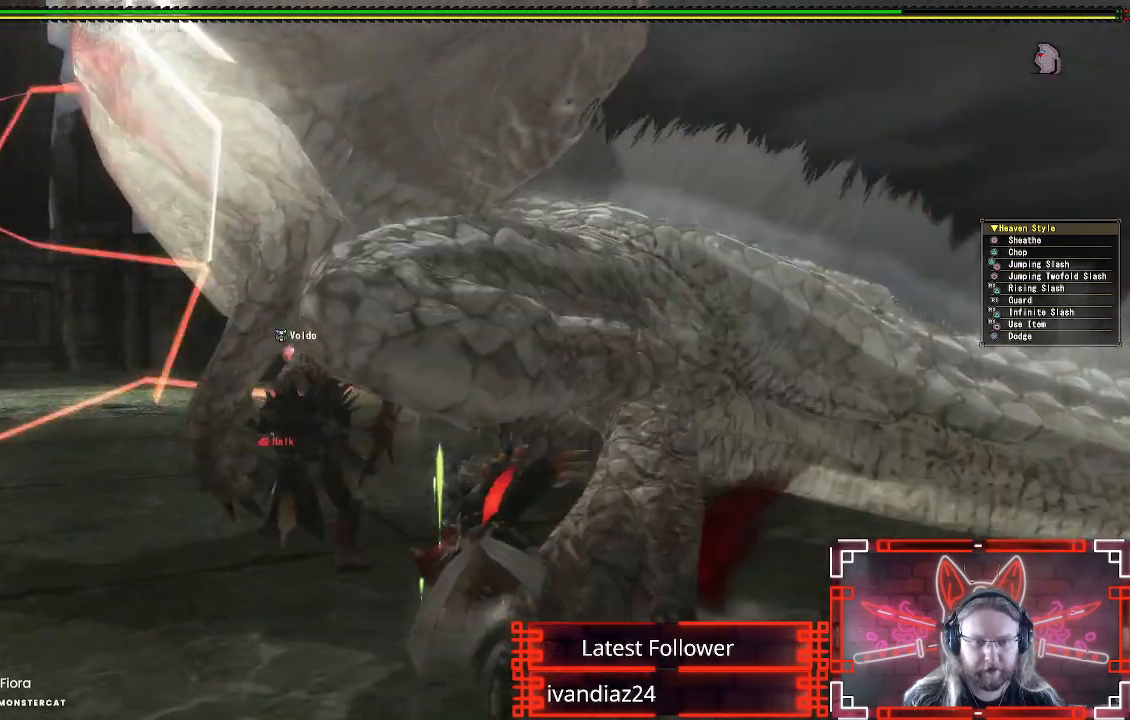
{"buttons": ["Y"], "left_stick": "down-left", "right_stick": "center", "events": [[17, "Y", "down"], [17, "left_stick", "left"], [117, "Y", "up"], [183, "left_stick", "down-left"], [217, "Y", "down"], [333, "Y", "up"], [450, "Y", "down"]]}
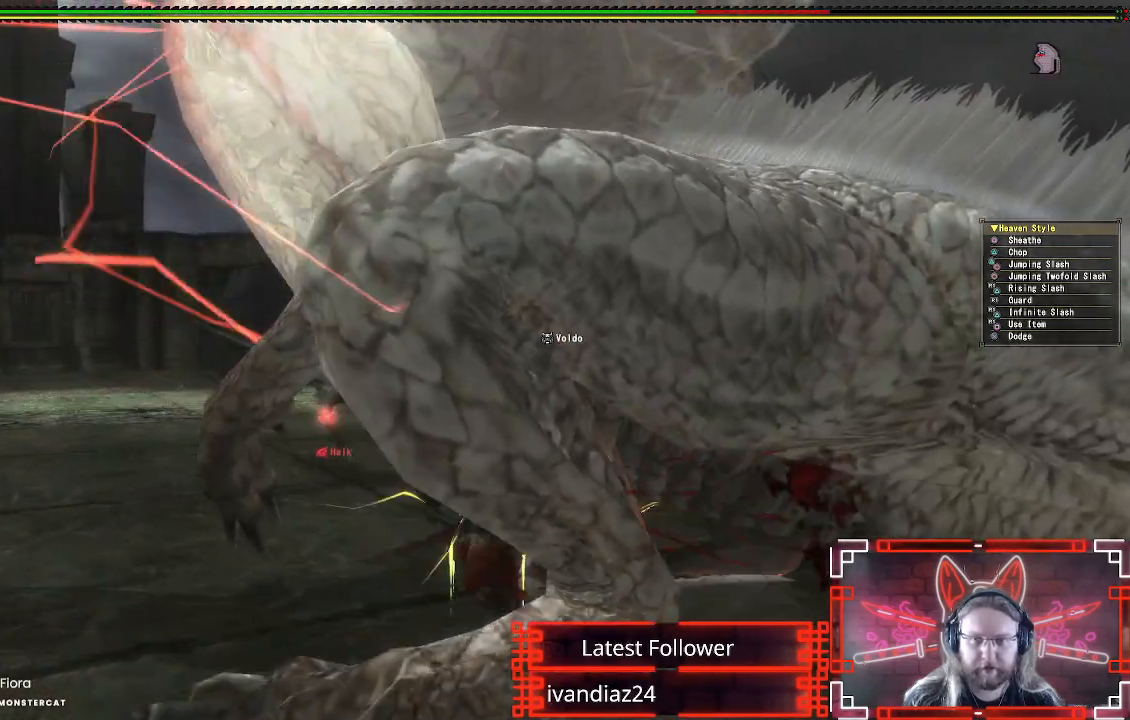
{"buttons": ["A"], "left_stick": "down-left", "right_stick": "center", "events": [[67, "Y", "up"], [267, "A", "down"], [383, "A", "up"], [450, "A", "down"]]}
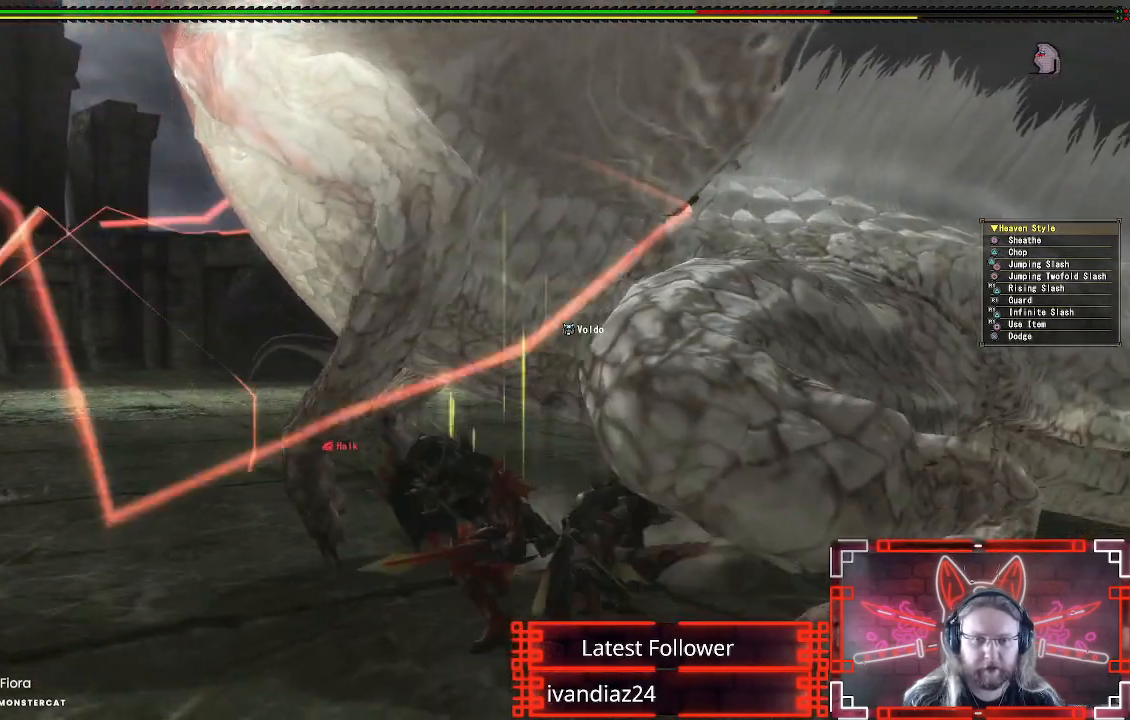
{"buttons": [], "left_stick": "down", "right_stick": "center", "events": [[67, "A", "up"], [150, "A", "down"], [233, "A", "up"], [450, "left_stick", "down"]]}